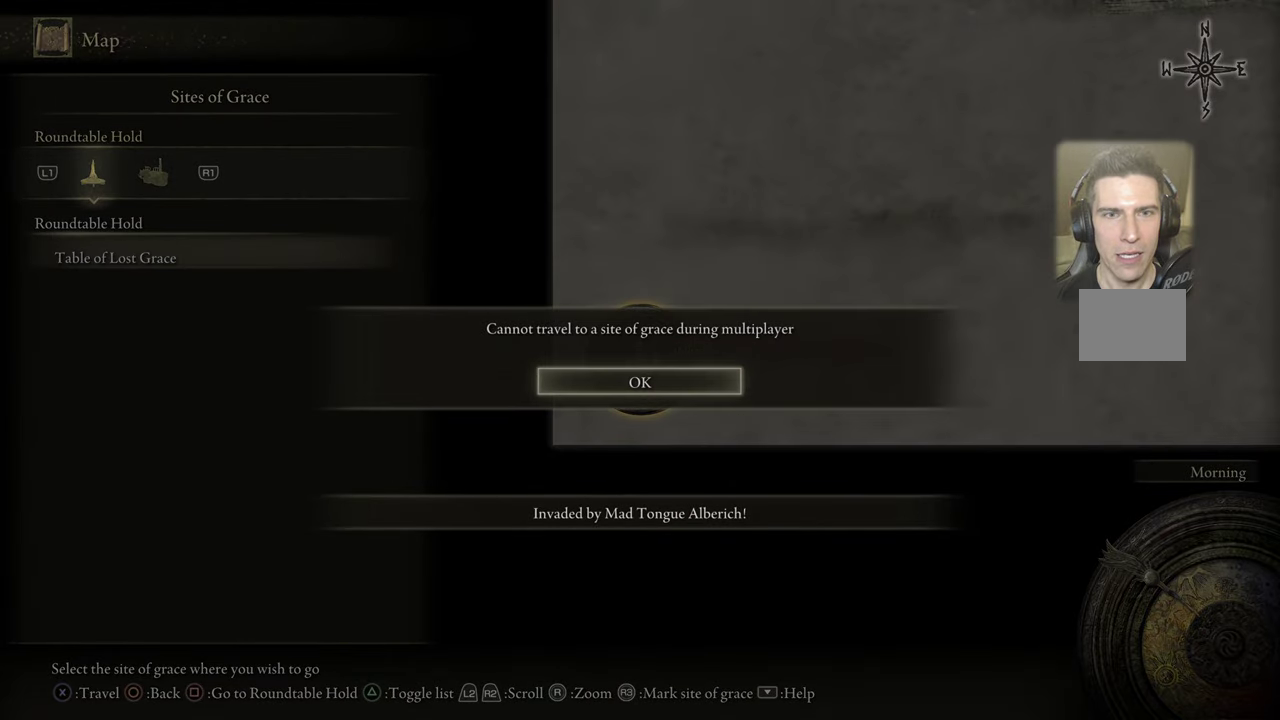
Gameplay with a controller (PlayStation layout); each line is a JSON object with the inputs held at the frame after it (dt_ms = milliseconds from this image to that frame). "events" lists button and stick changes between this image and that frame as [ms after this image, input, new state], when the widget could be followed in between. Not read: R1.
{"dt_ms": 500, "buttons": ["CIRCLE"], "left_stick": "down", "right_stick": "center", "events": [[100, "CROSS", "down"], [150, "CROSS", "up"], [400, "left_stick", "down"], [500, "CIRCLE", "down"]]}
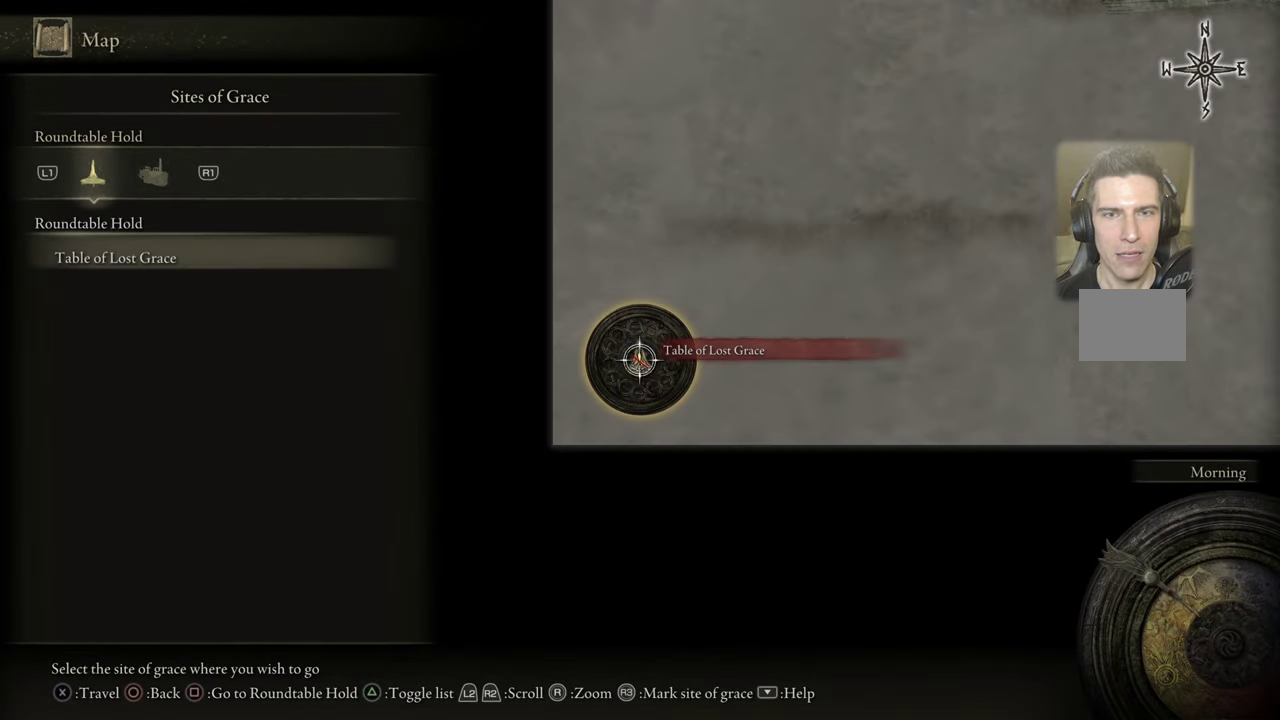
{"dt_ms": 500, "buttons": [], "left_stick": "down", "right_stick": "center", "events": [[133, "CIRCLE", "up"], [366, "CIRCLE", "down"], [433, "CIRCLE", "up"]]}
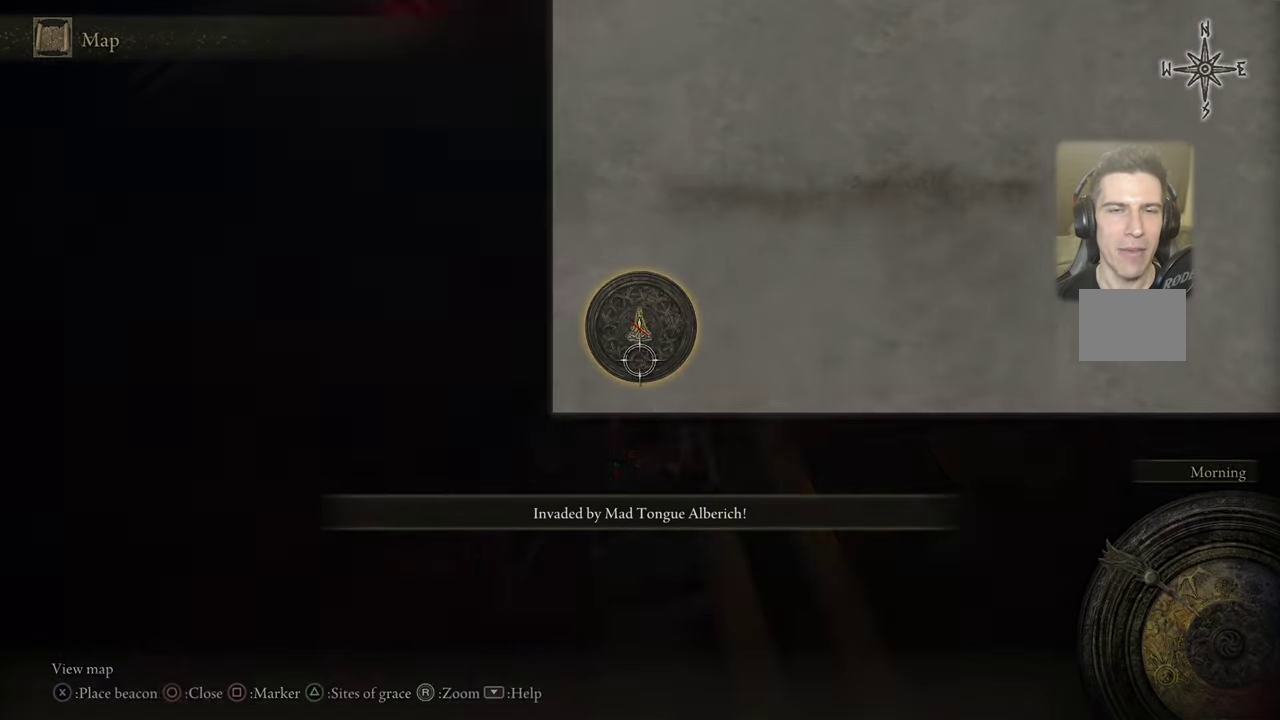
{"dt_ms": 500, "buttons": [], "left_stick": "down", "right_stick": "center", "events": [[300, "CIRCLE", "down"], [366, "CIRCLE", "up"]]}
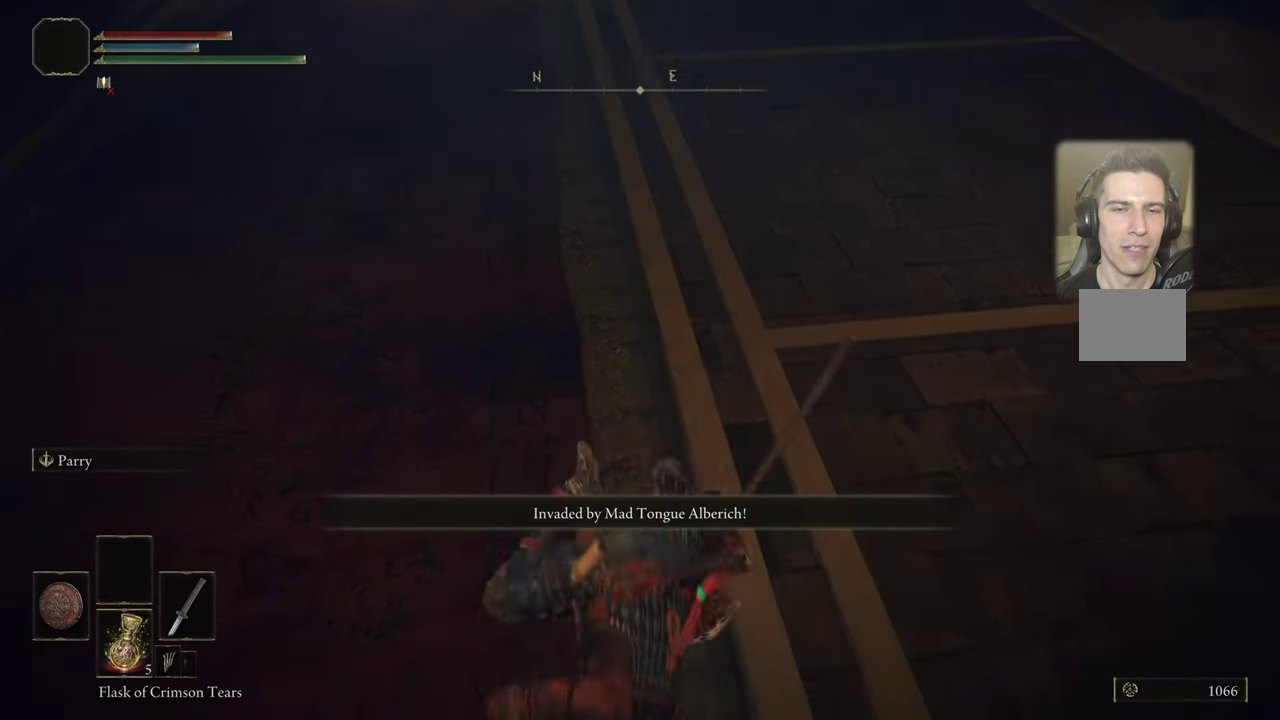
{"dt_ms": 700, "buttons": [], "left_stick": "down", "right_stick": "down", "events": [[133, "right_stick", "down"], [250, "right_stick", "center"], [400, "right_stick", "down"], [533, "right_stick", "center"], [633, "right_stick", "down"]]}
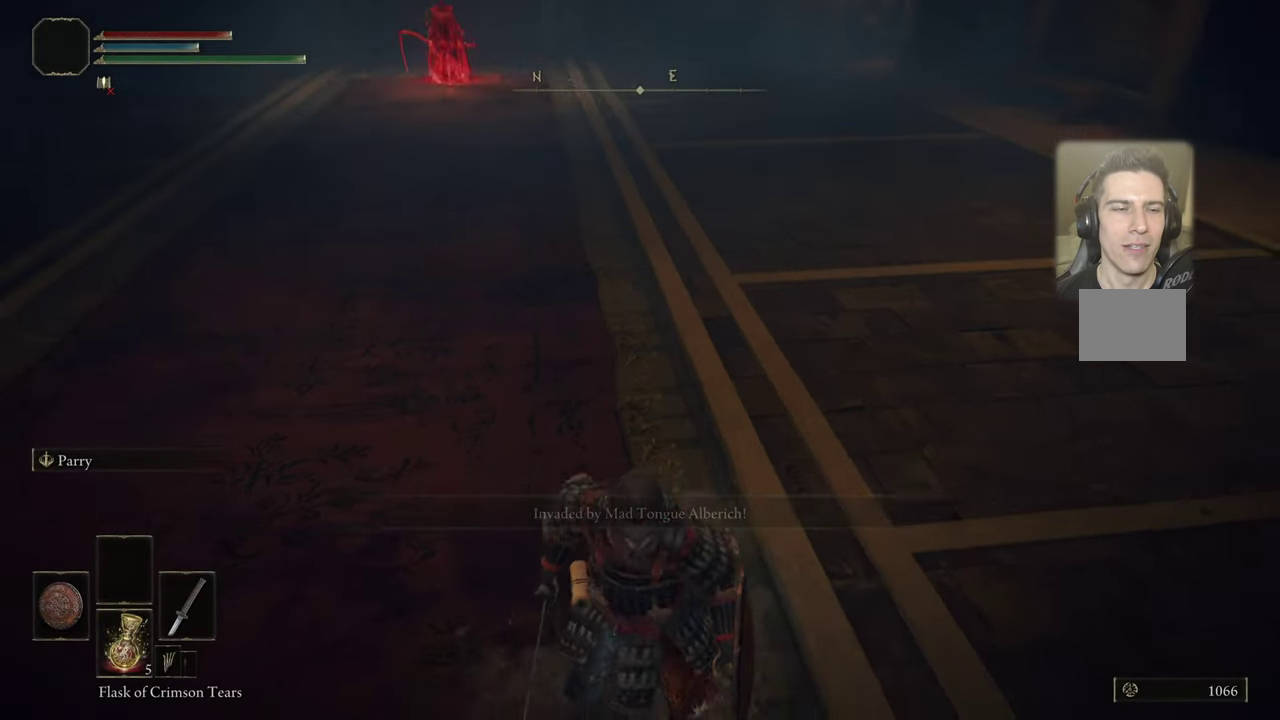
{"dt_ms": 500, "buttons": [], "left_stick": "down", "right_stick": "center", "events": [[50, "right_stick", "center"], [300, "R3", "down"], [383, "R3", "up"]]}
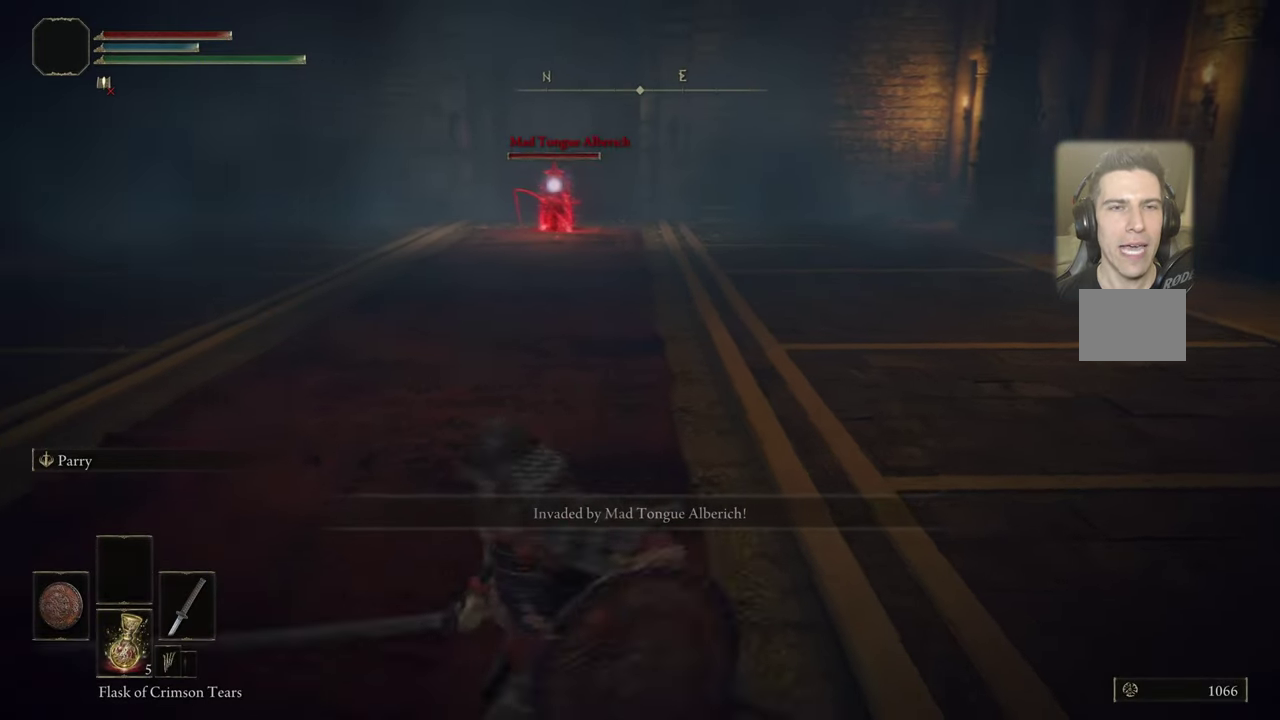
{"dt_ms": 300, "buttons": [], "left_stick": "right", "right_stick": "center", "events": [[66, "left_stick", "down-right"], [166, "left_stick", "right"]]}
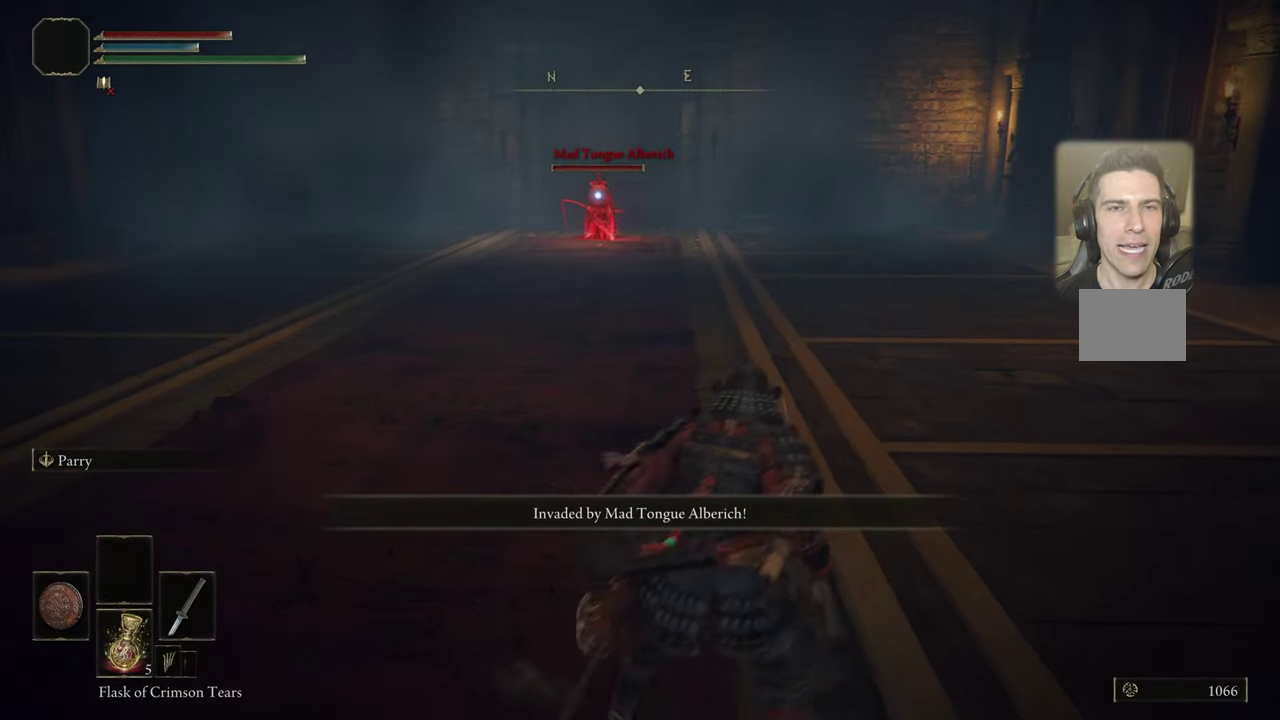
{"dt_ms": 300, "buttons": [], "left_stick": "up-right", "right_stick": "center", "events": [[200, "left_stick", "up-right"]]}
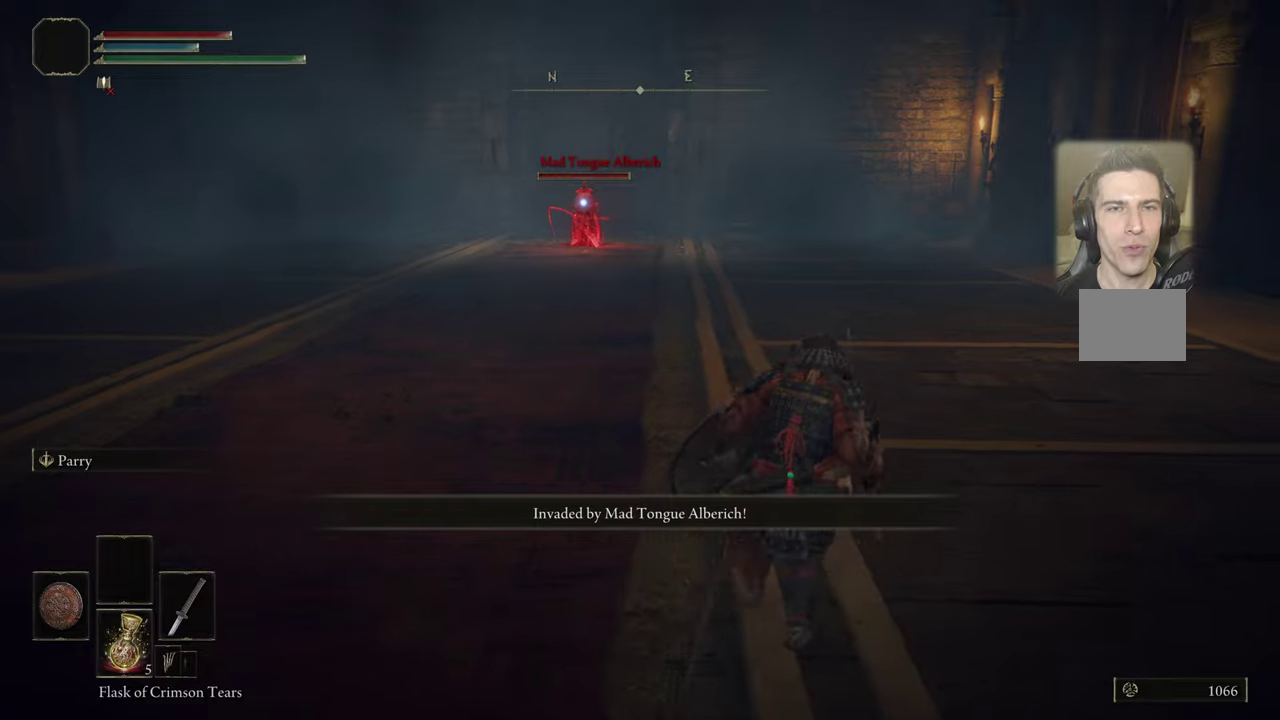
{"dt_ms": 700, "buttons": [], "left_stick": "right", "right_stick": "center", "events": [[150, "left_stick", "right"]]}
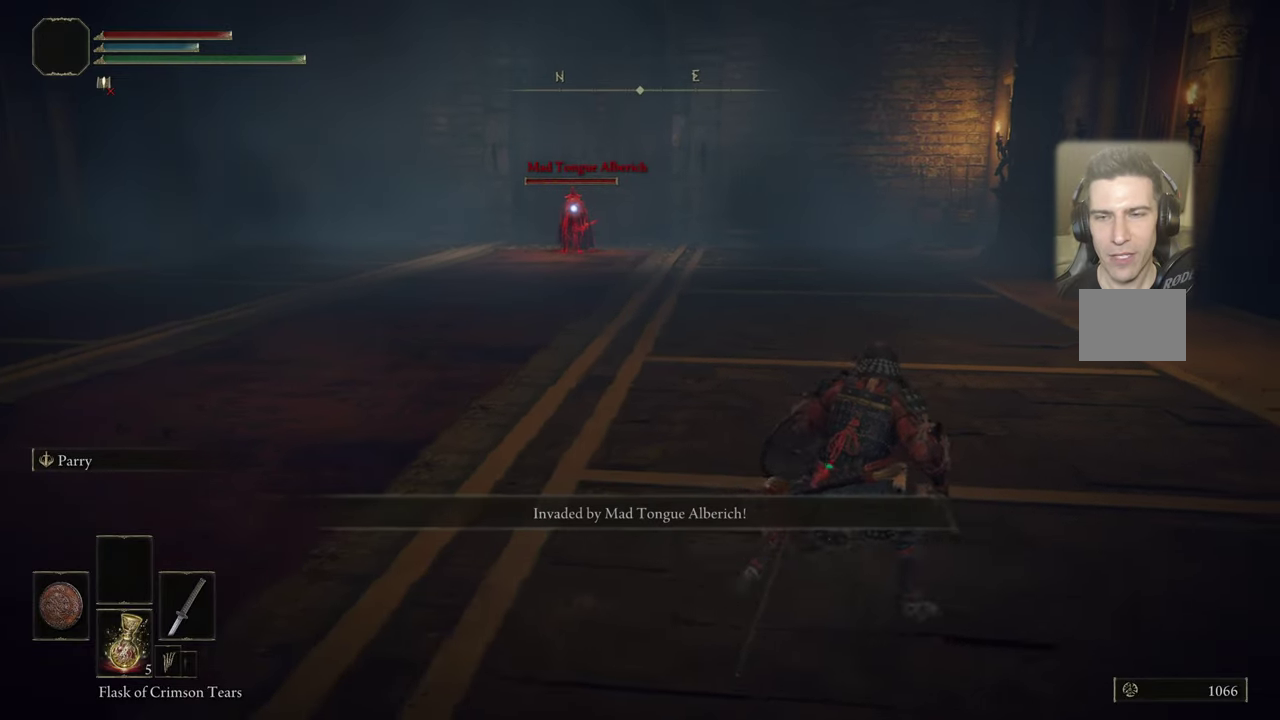
{"dt_ms": 500, "buttons": [], "left_stick": "up-right", "right_stick": "center", "events": [[167, "left_stick", "up-right"]]}
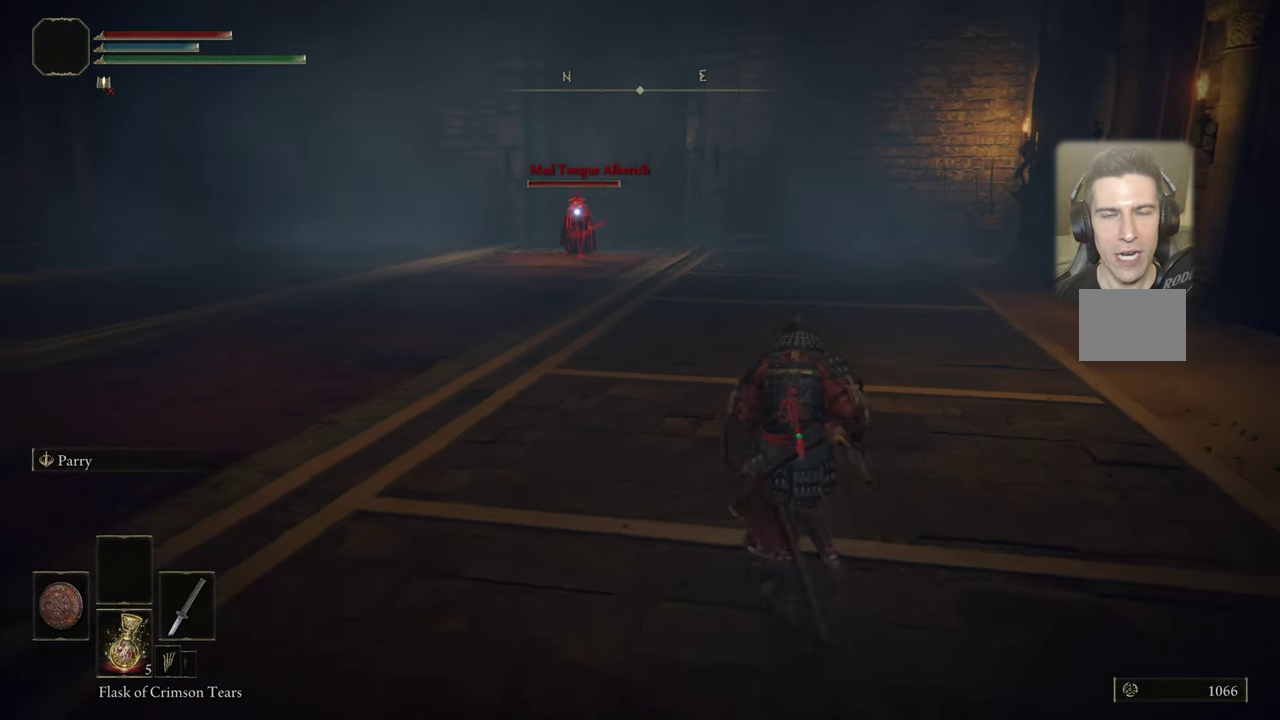
{"dt_ms": 500, "buttons": ["L1"], "left_stick": "up-right", "right_stick": "center", "events": [[33, "left_stick", "right"], [167, "left_stick", "up-right"], [317, "L1", "down"]]}
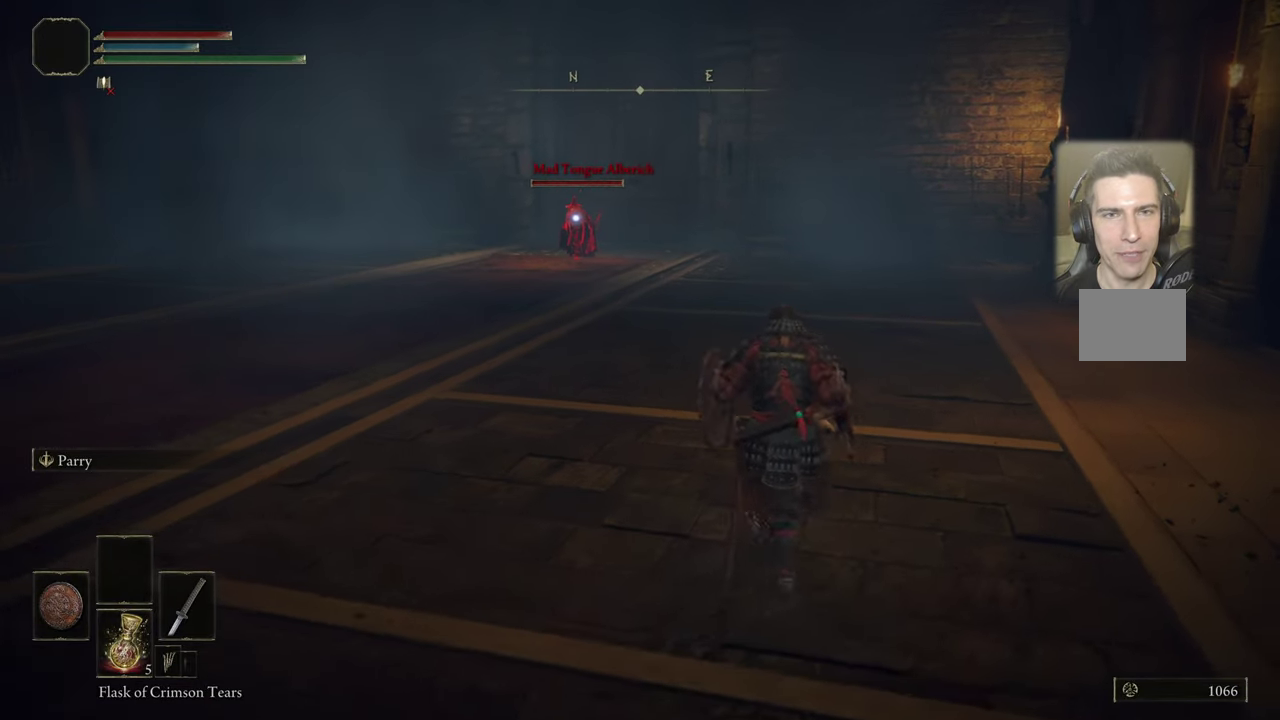
{"dt_ms": 400, "buttons": ["CIRCLE"], "left_stick": "up", "right_stick": "center", "events": [[250, "left_stick", "up"], [333, "CIRCLE", "down"], [333, "L1", "up"]]}
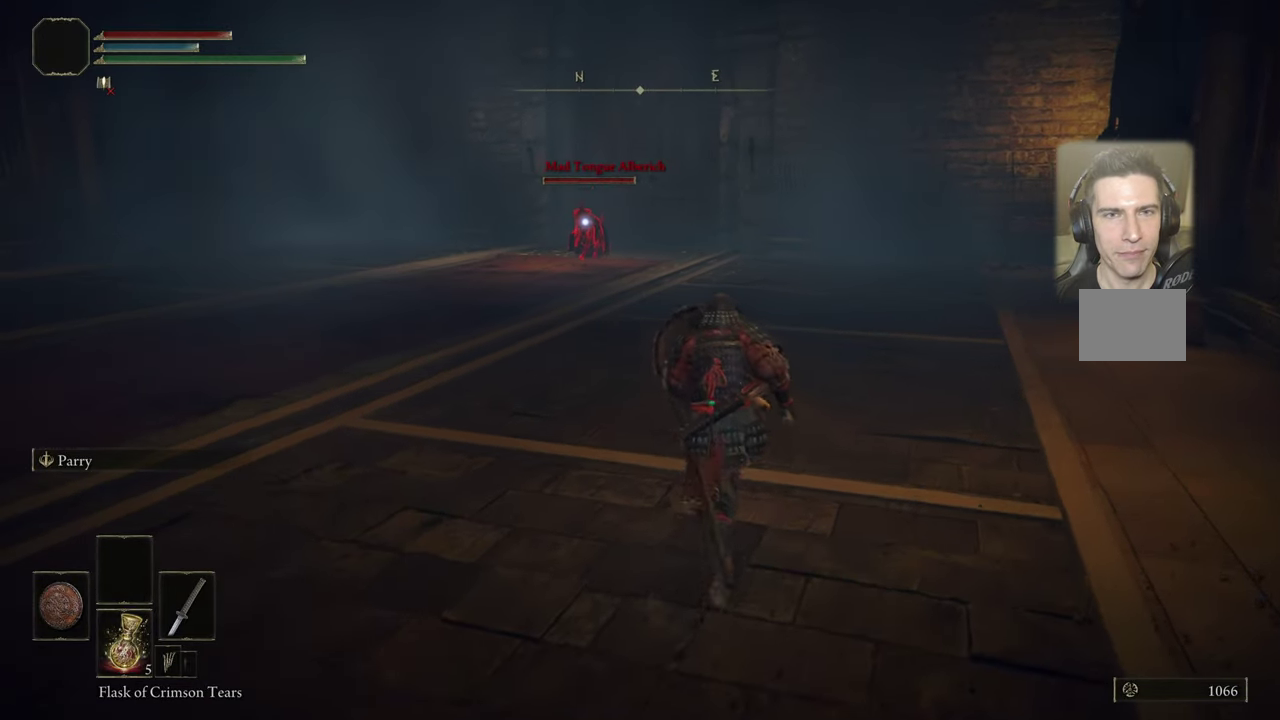
{"dt_ms": 600, "buttons": ["CIRCLE"], "left_stick": "up", "right_stick": "center", "events": []}
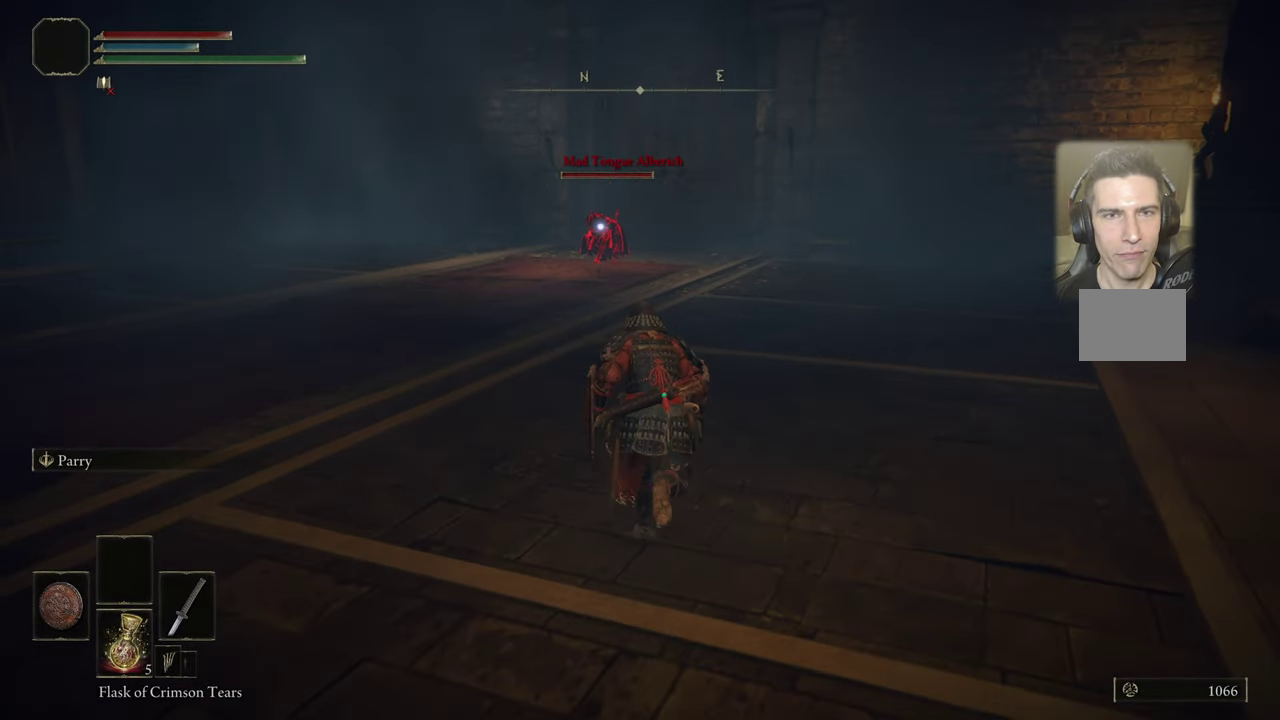
{"dt_ms": 500, "buttons": ["CIRCLE"], "left_stick": "up", "right_stick": "center", "events": []}
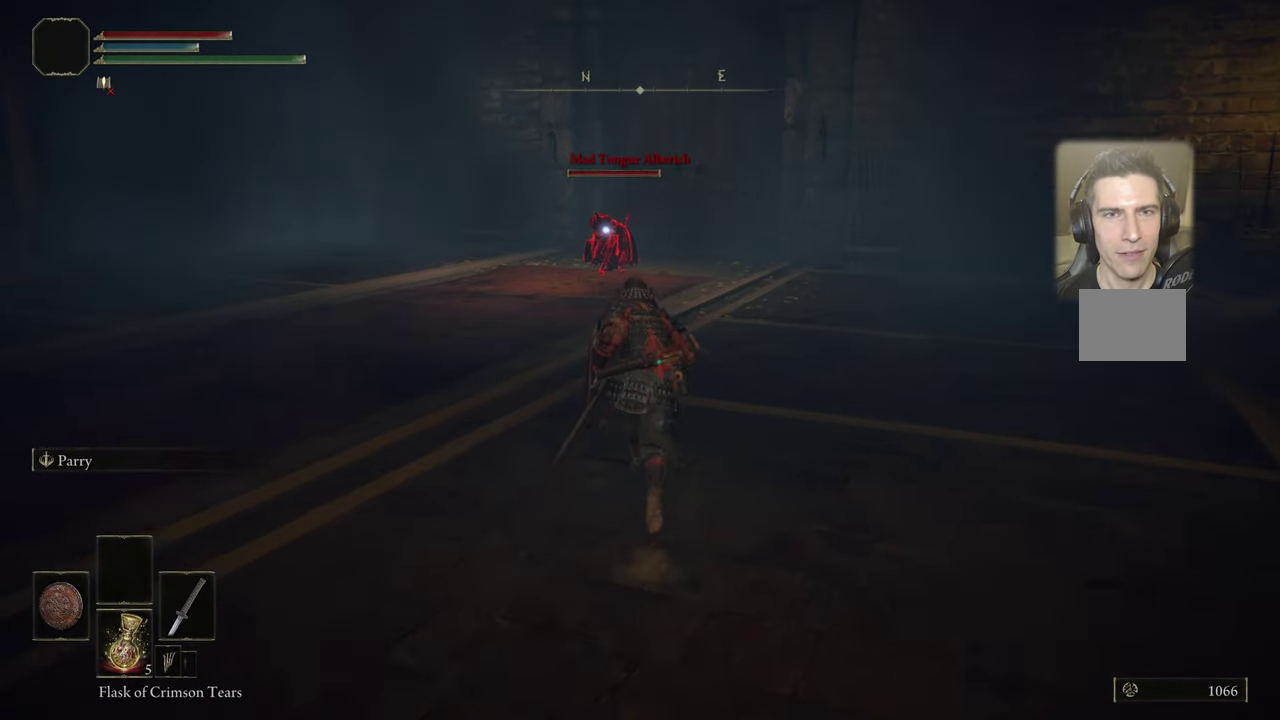
{"dt_ms": 500, "buttons": ["CIRCLE"], "left_stick": "up", "right_stick": "center", "events": []}
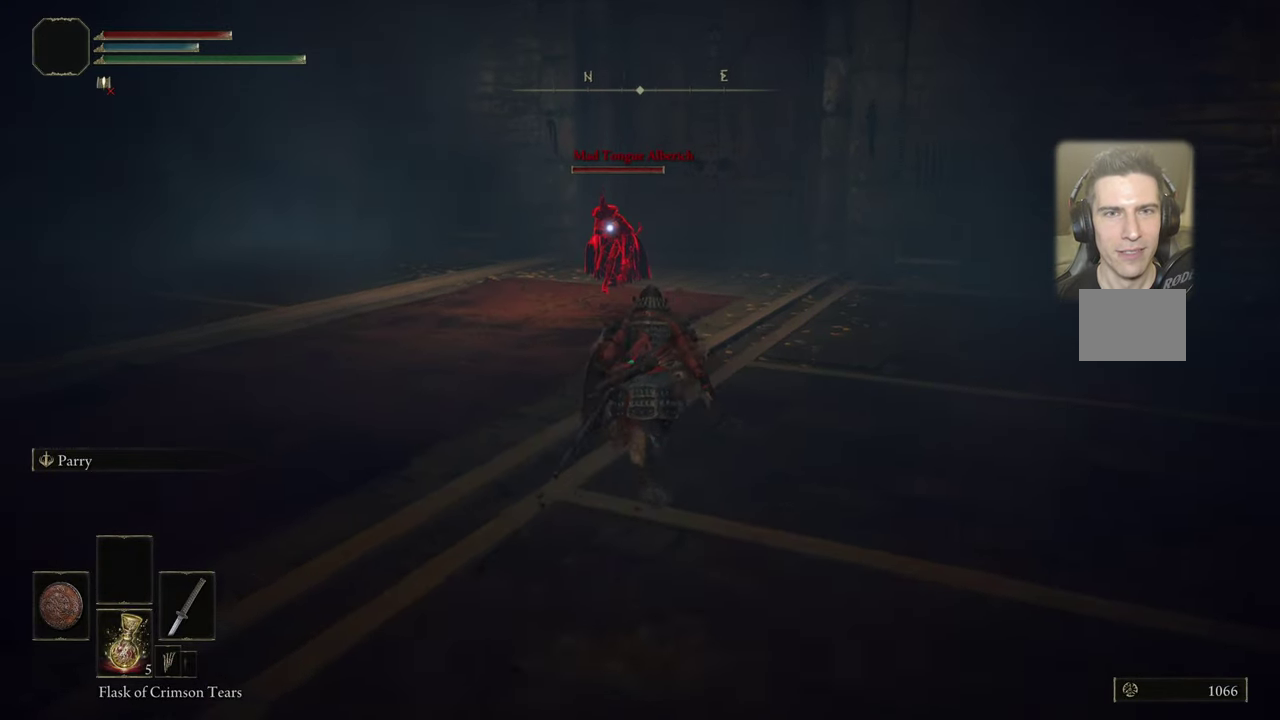
{"dt_ms": 500, "buttons": ["CIRCLE", "R2"], "left_stick": "up", "right_stick": "center", "events": [[400, "R2", "down"]]}
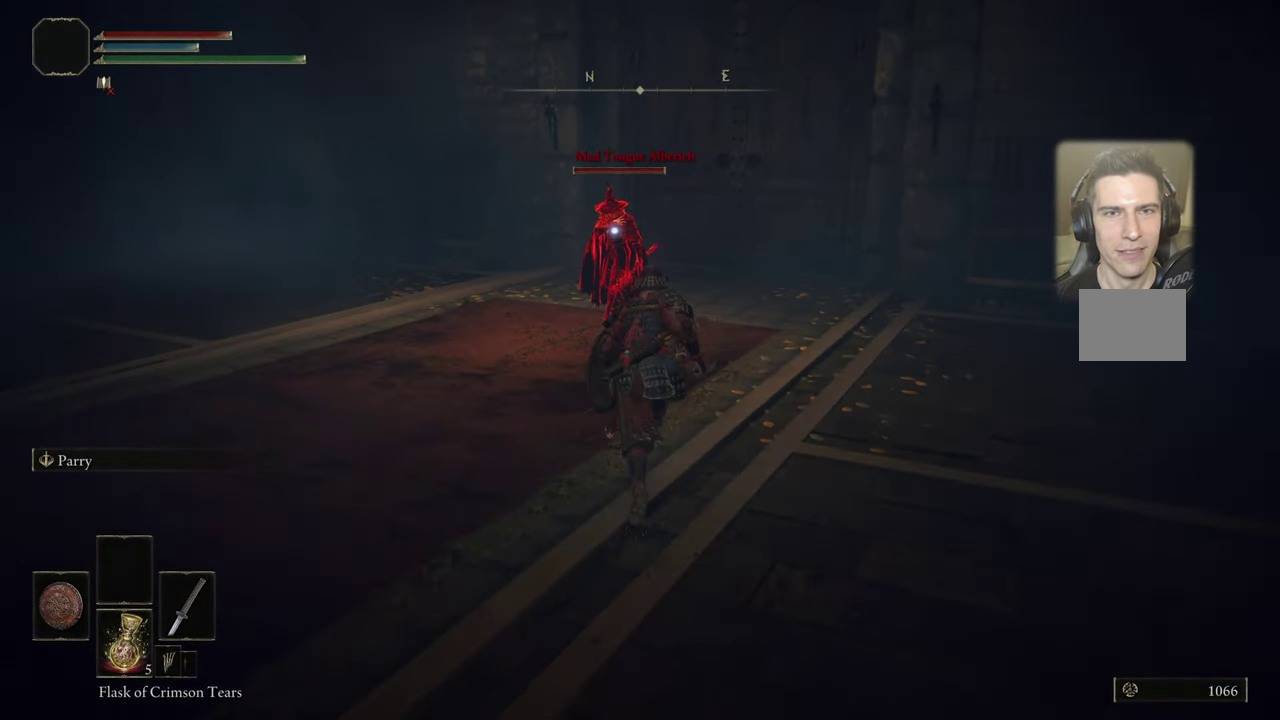
{"dt_ms": 500, "buttons": ["CIRCLE", "R2"], "left_stick": "up", "right_stick": "center", "events": []}
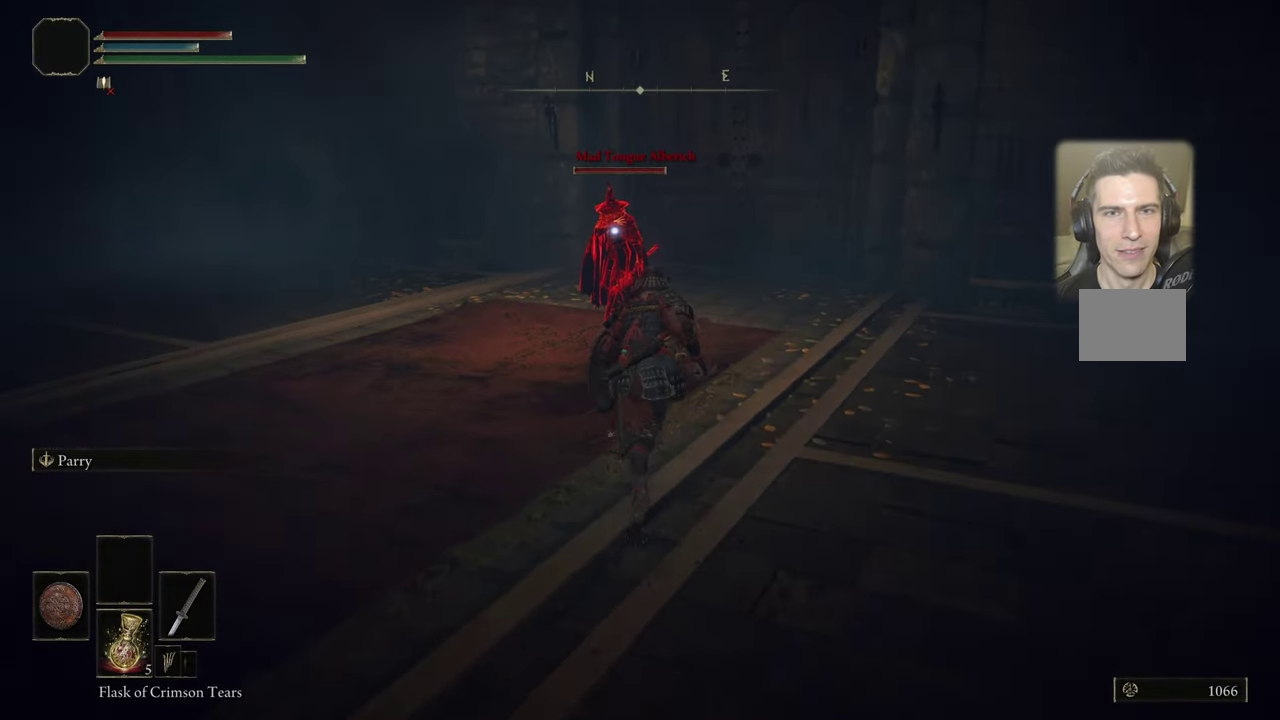
{"dt_ms": 500, "buttons": ["CIRCLE", "R2"], "left_stick": "center", "right_stick": "center", "events": [[467, "left_stick", "center"]]}
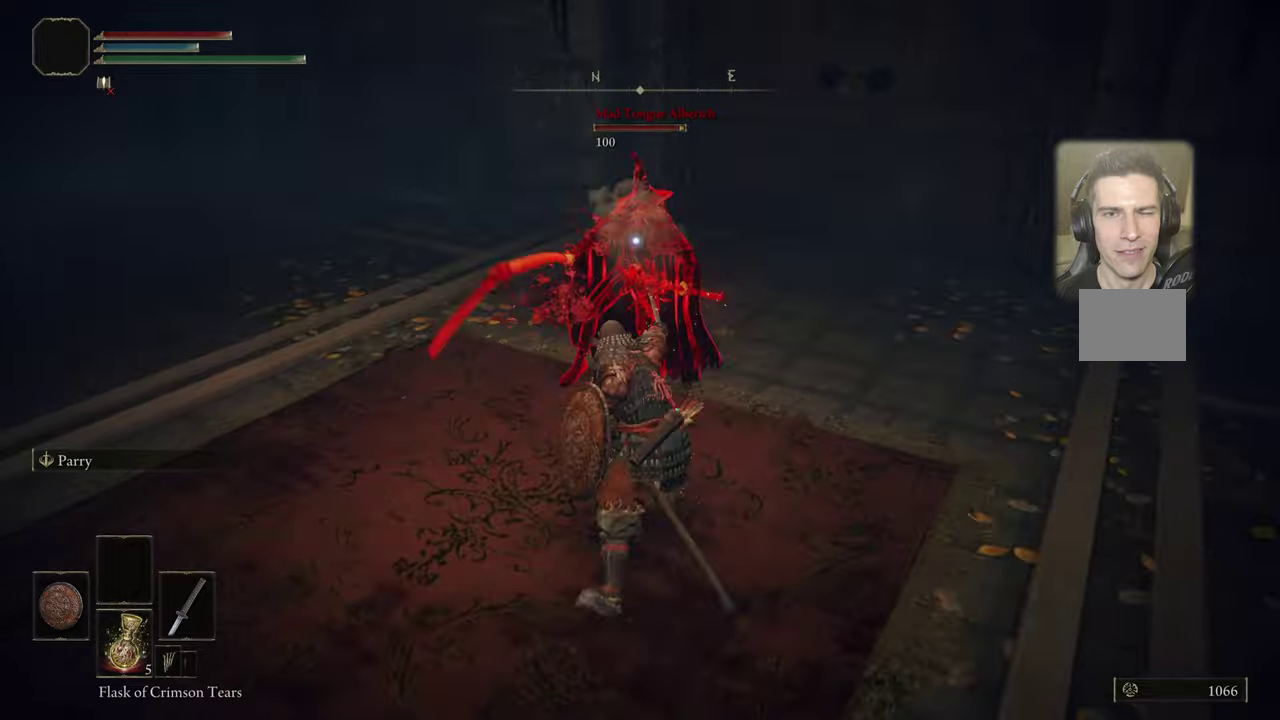
{"dt_ms": 500, "buttons": [], "left_stick": "center", "right_stick": "center", "events": [[84, "CIRCLE", "up"], [117, "R2", "up"]]}
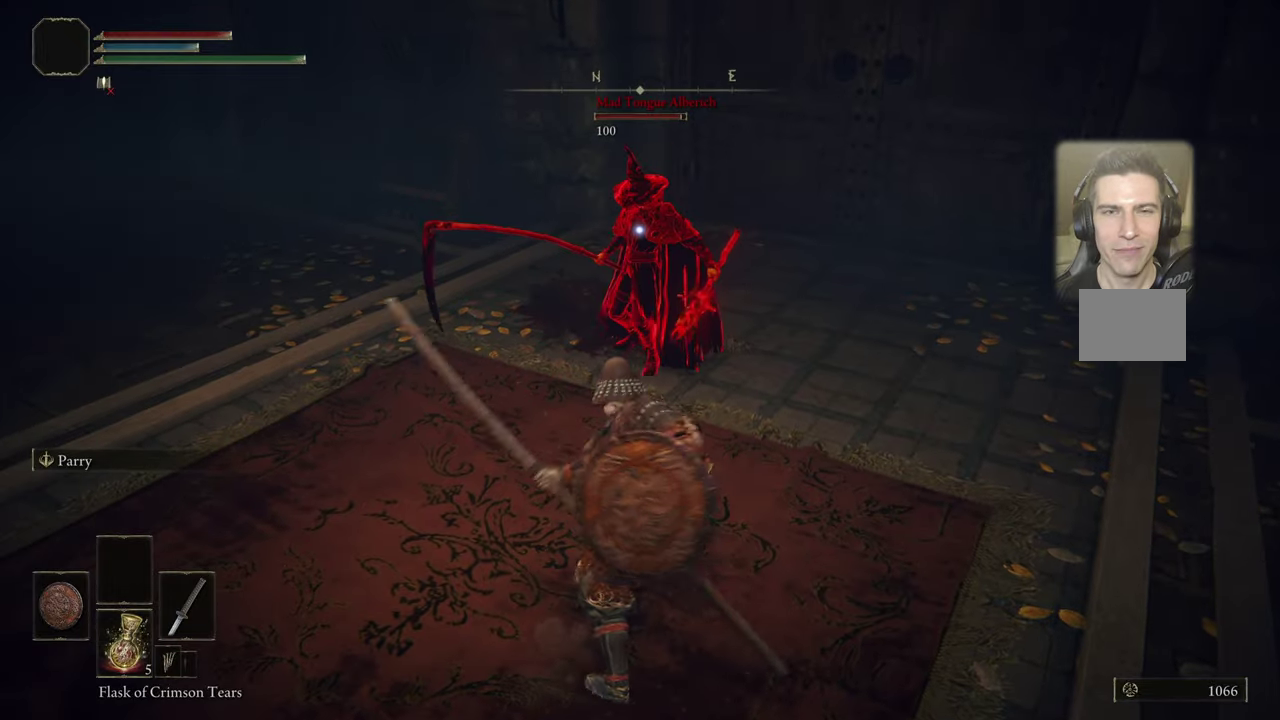
{"dt_ms": 500, "buttons": [], "left_stick": "center", "right_stick": "center", "events": []}
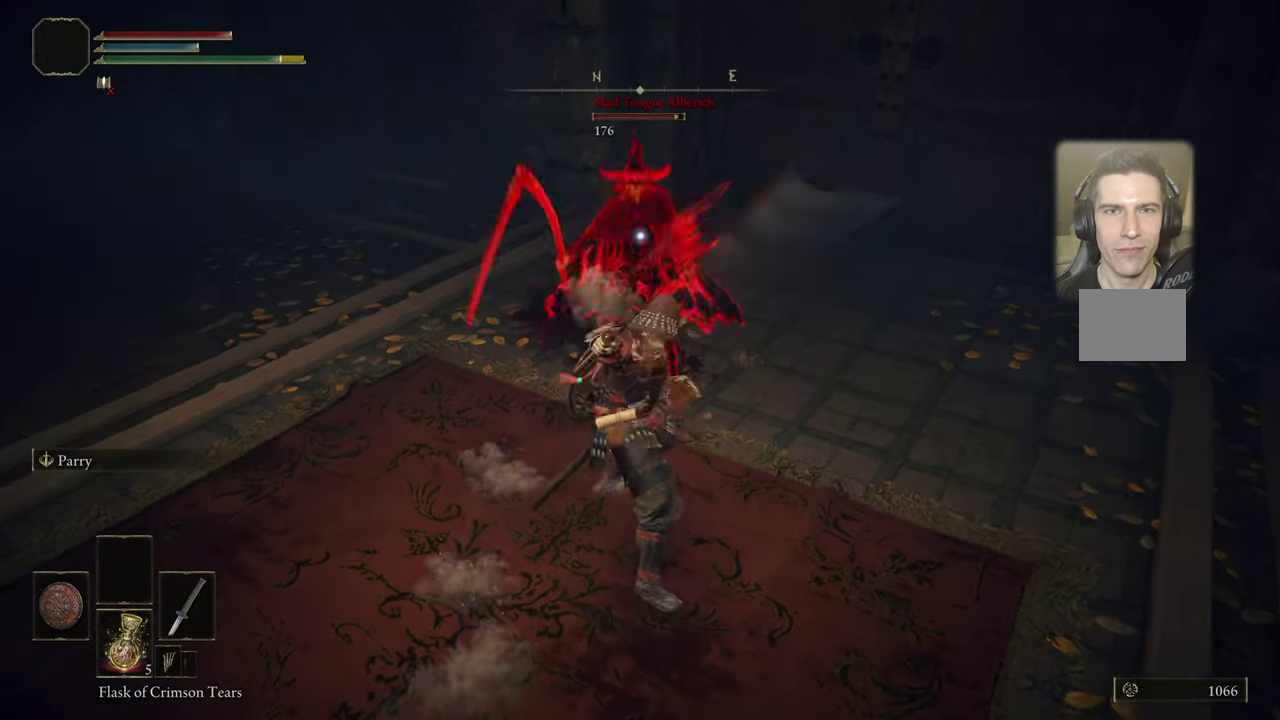
{"dt_ms": 500, "buttons": [], "left_stick": "center", "right_stick": "center", "events": []}
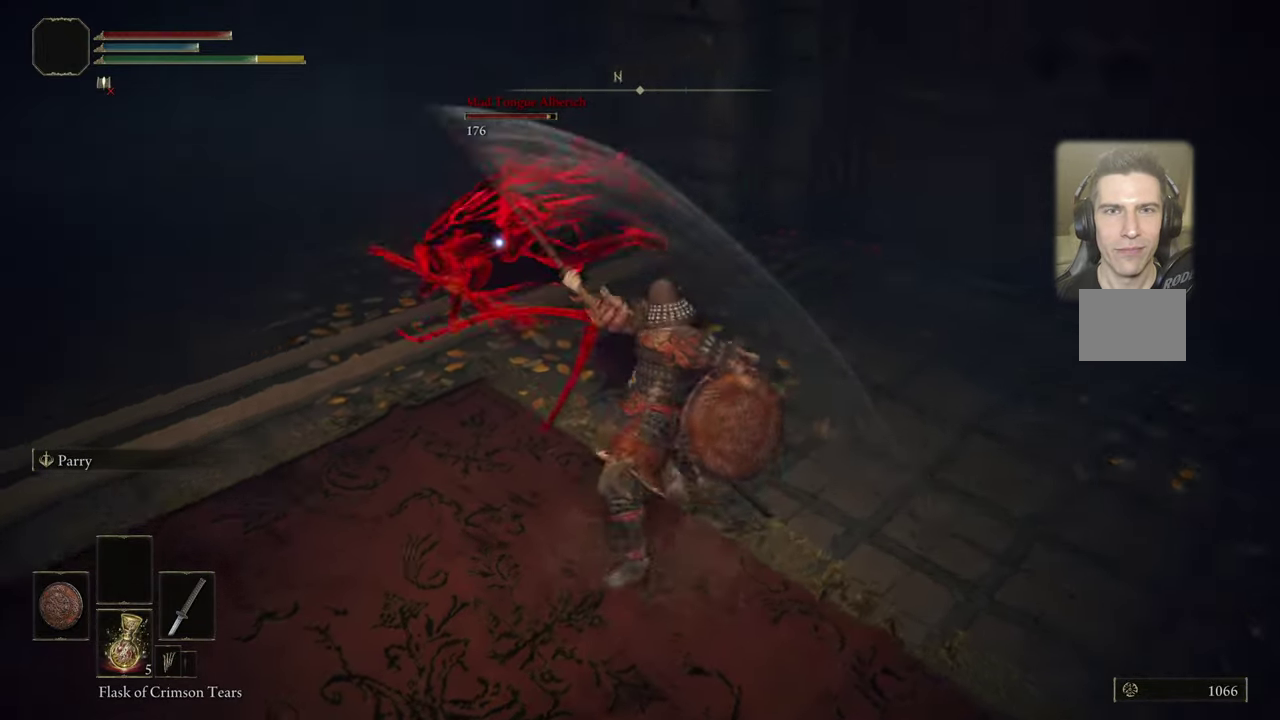
{"dt_ms": 700, "buttons": [], "left_stick": "down-left", "right_stick": "center", "events": [[667, "left_stick", "down-left"]]}
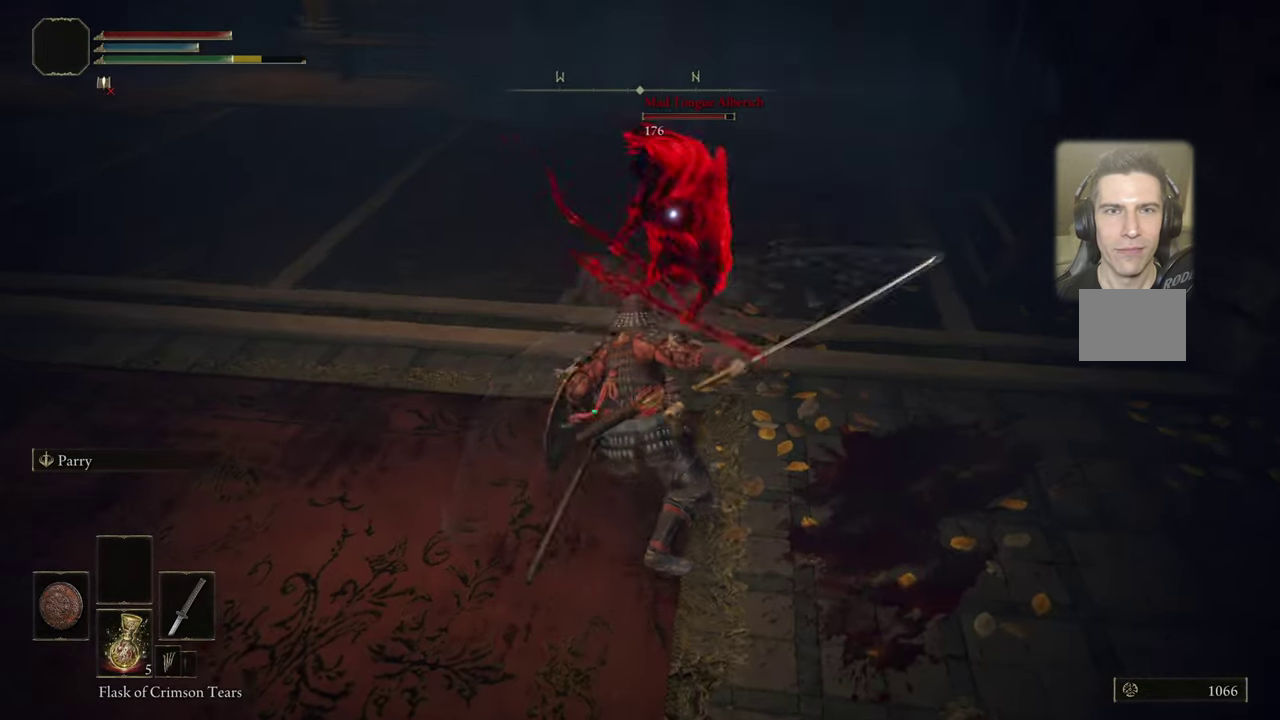
{"dt_ms": 300, "buttons": [], "left_stick": "up-left", "right_stick": "center", "events": [[150, "left_stick", "left"], [284, "left_stick", "up-left"]]}
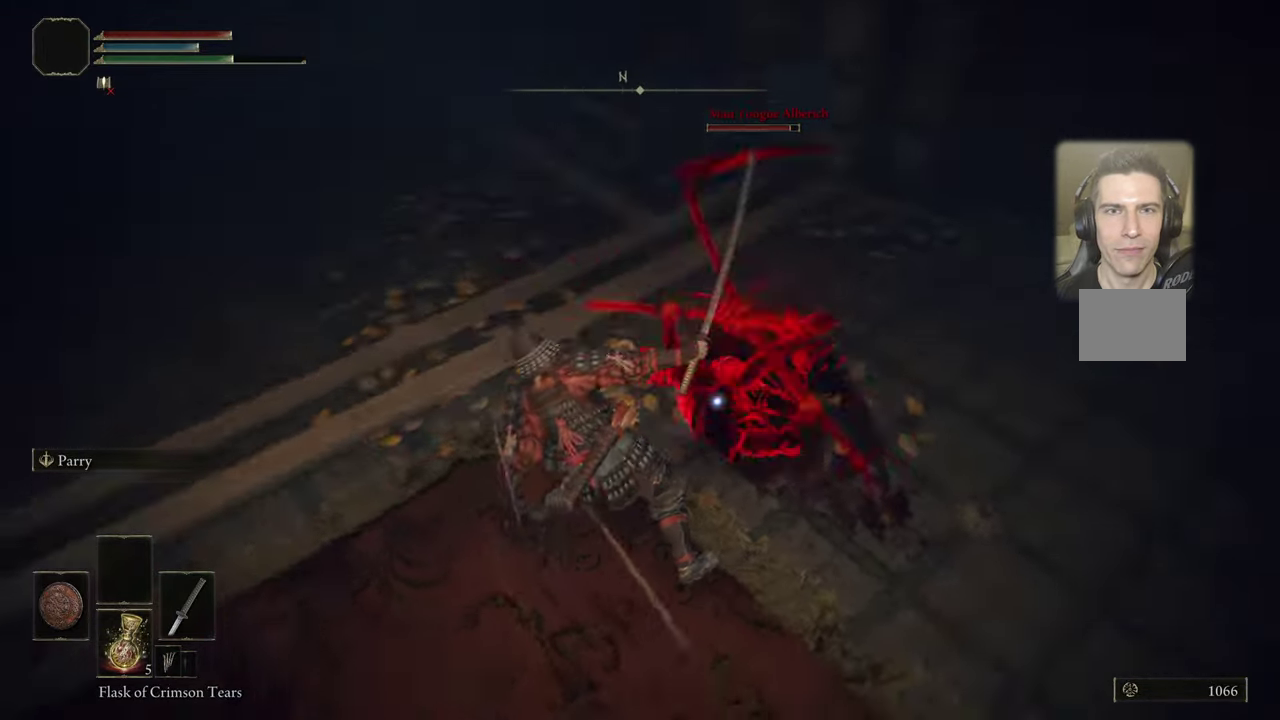
{"dt_ms": 500, "buttons": [], "left_stick": "up-left", "right_stick": "center", "events": [[100, "left_stick", "left"], [217, "left_stick", "up-left"]]}
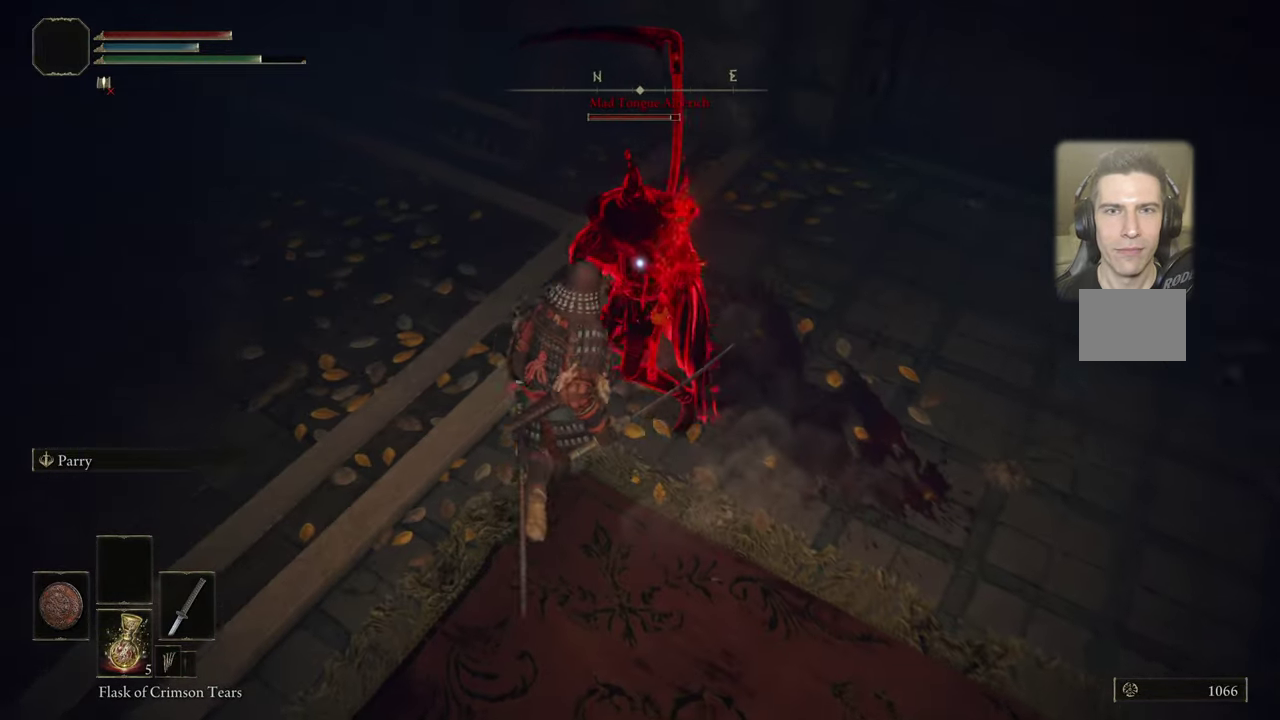
{"dt_ms": 700, "buttons": ["L1"], "left_stick": "up", "right_stick": "center", "events": [[567, "L1", "down"], [634, "left_stick", "up"]]}
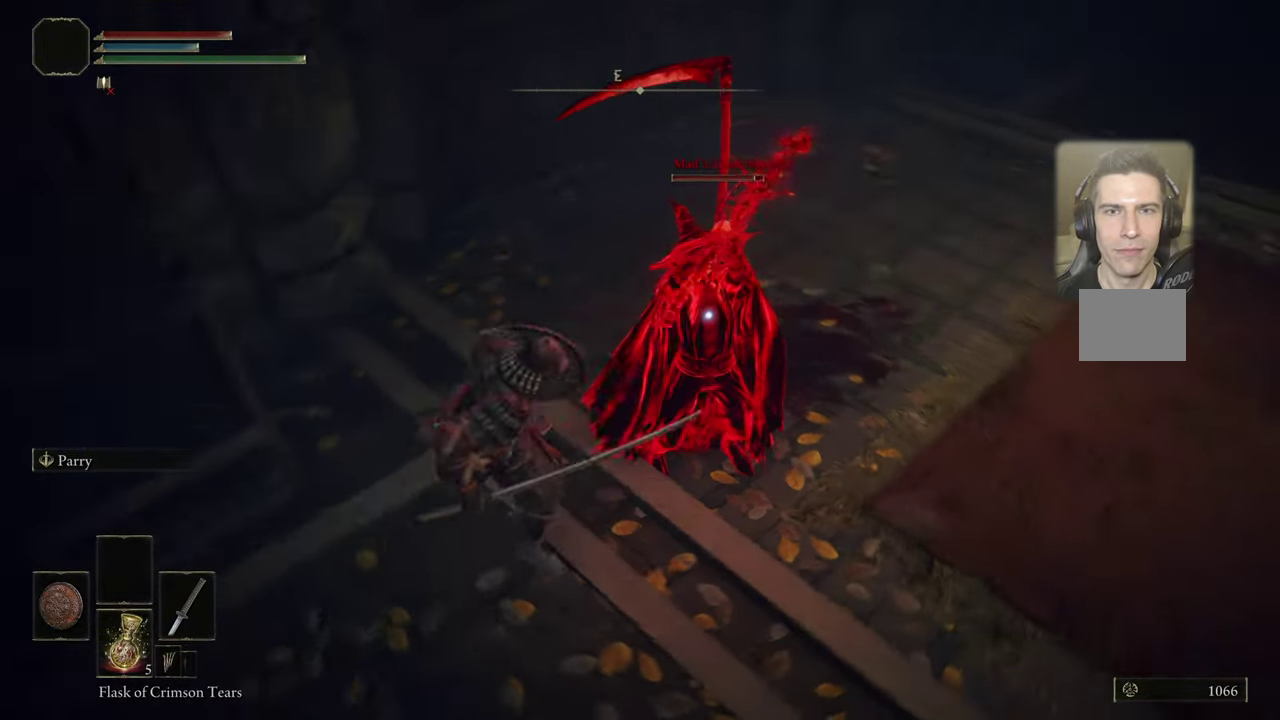
{"dt_ms": 300, "buttons": [], "left_stick": "up", "right_stick": "center", "events": [[234, "L1", "up"]]}
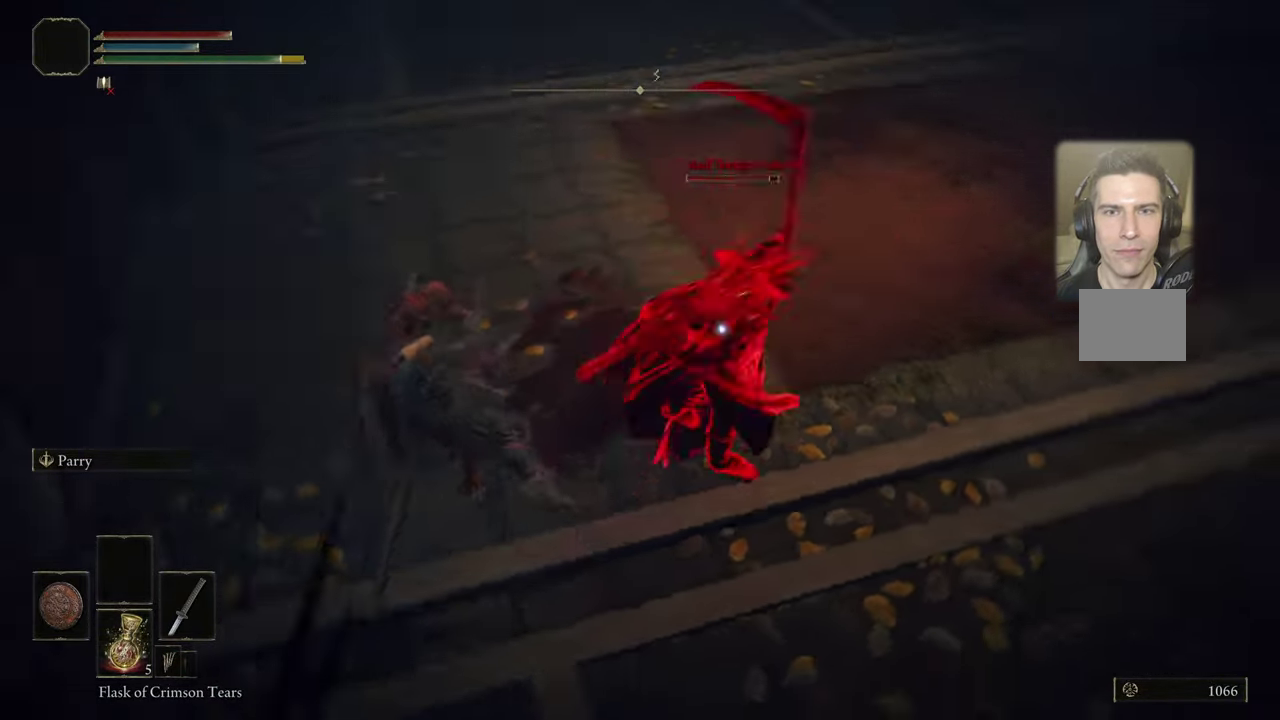
{"dt_ms": 500, "buttons": [], "left_stick": "up-left", "right_stick": "center", "events": [[34, "left_stick", "up-right"], [184, "left_stick", "up"], [234, "left_stick", "up-left"]]}
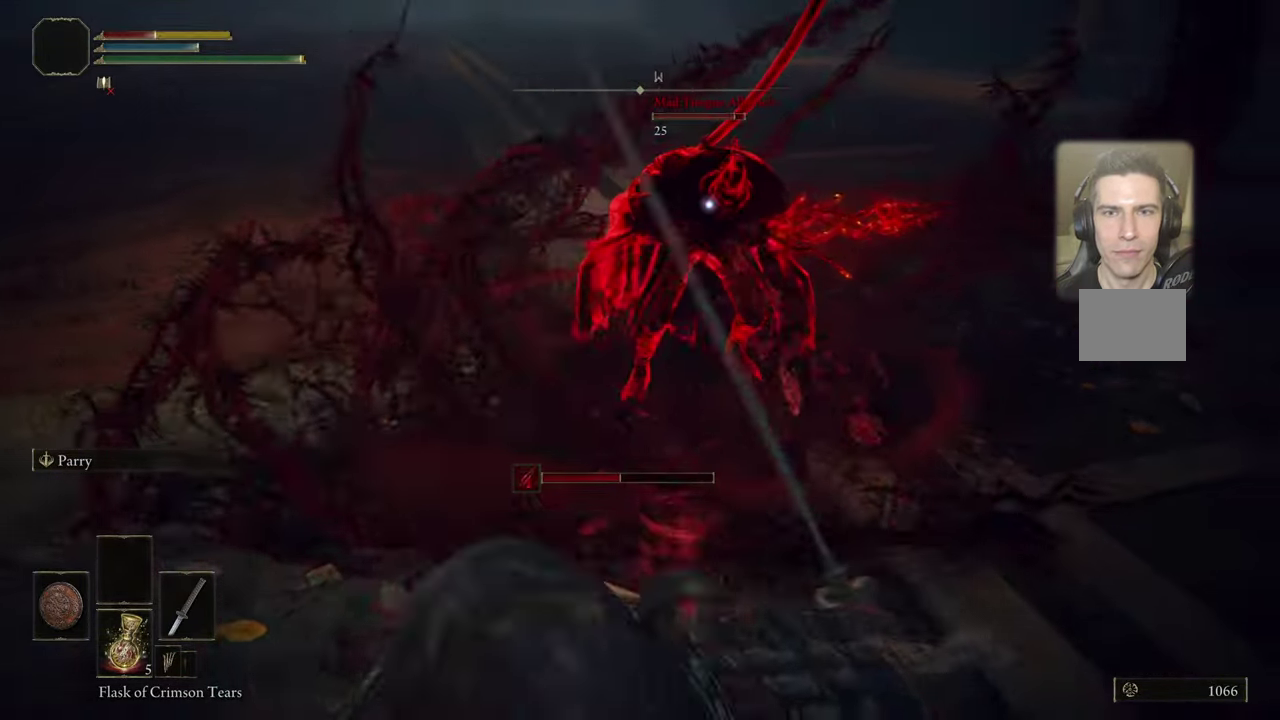
{"dt_ms": 600, "buttons": [], "left_stick": "up", "right_stick": "center", "events": [[184, "left_stick", "up"]]}
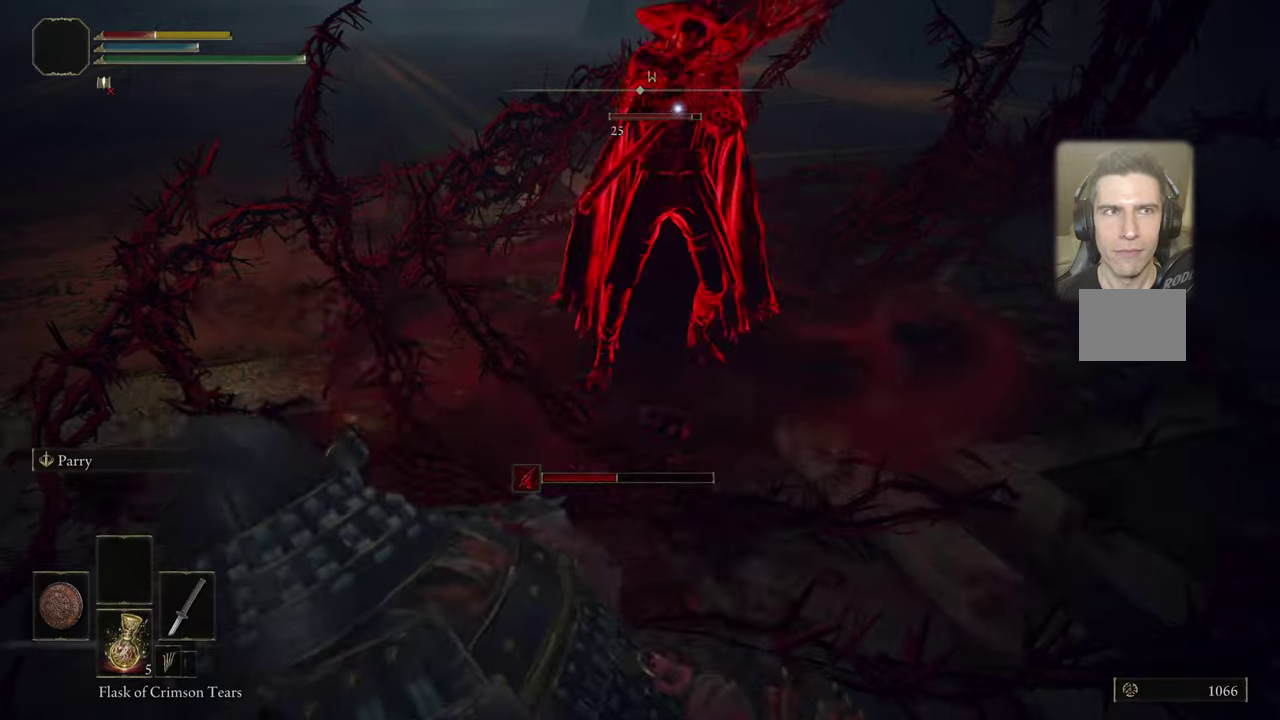
{"dt_ms": 400, "buttons": [], "left_stick": "up", "right_stick": "center", "events": []}